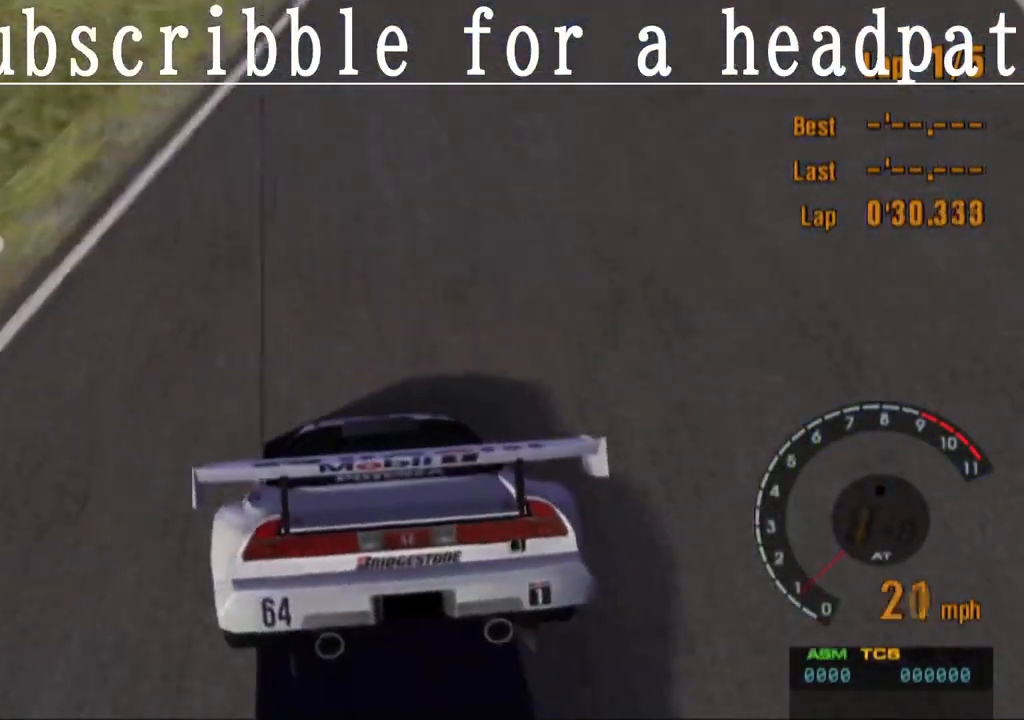
Gameplay with a controller (PlayStation layout); each line is a JSON object with the inputs held at the frame after it. "events" lists button and stick changes between this image and that frame as [ms after this image, input, new state], when the widget could be followed in between.
{"buttons": ["DPAD_RIGHT"], "left_stick": "center", "right_stick": "center", "events": [[217, "DPAD_RIGHT", "down"]]}
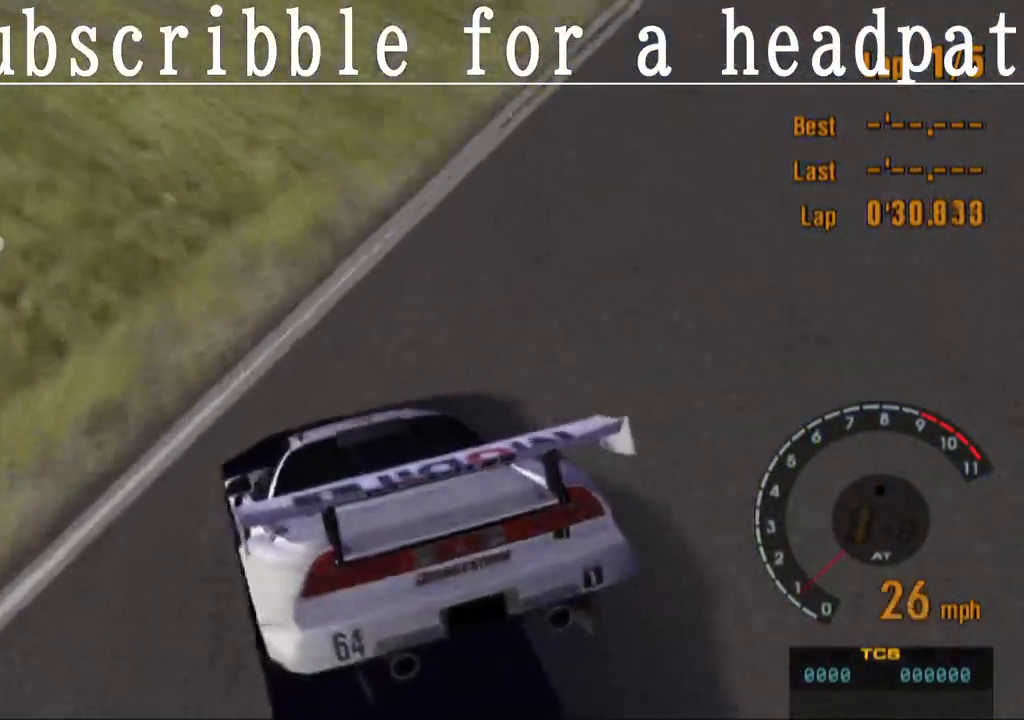
{"buttons": ["DPAD_RIGHT"], "left_stick": "center", "right_stick": "center", "events": []}
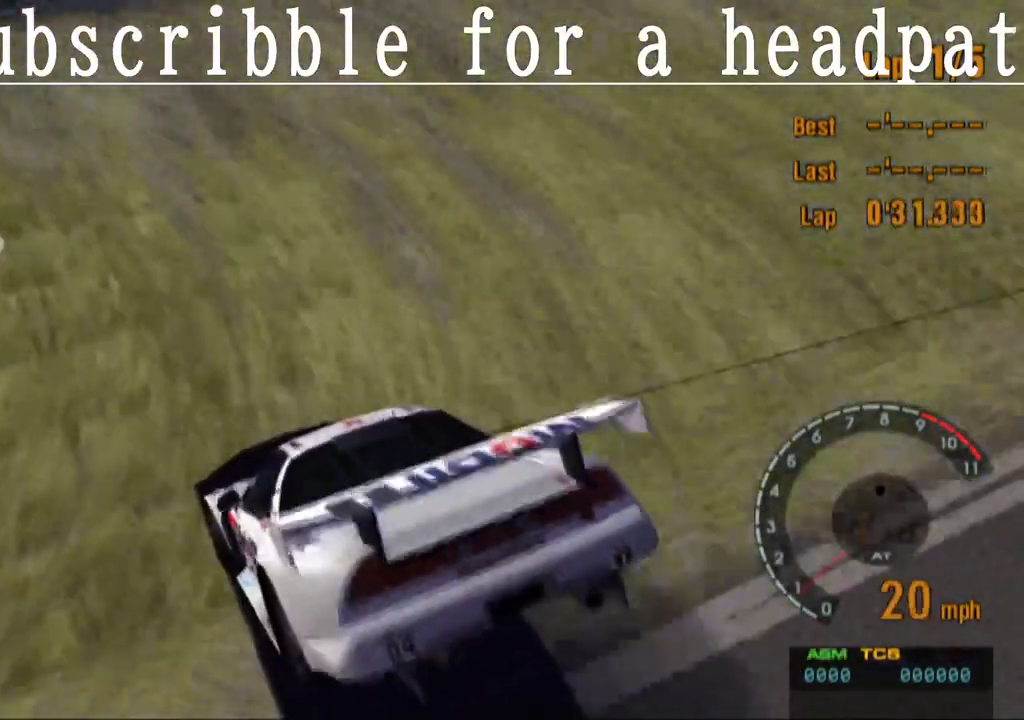
{"buttons": [], "left_stick": "center", "right_stick": "center", "events": [[383, "DPAD_RIGHT", "up"]]}
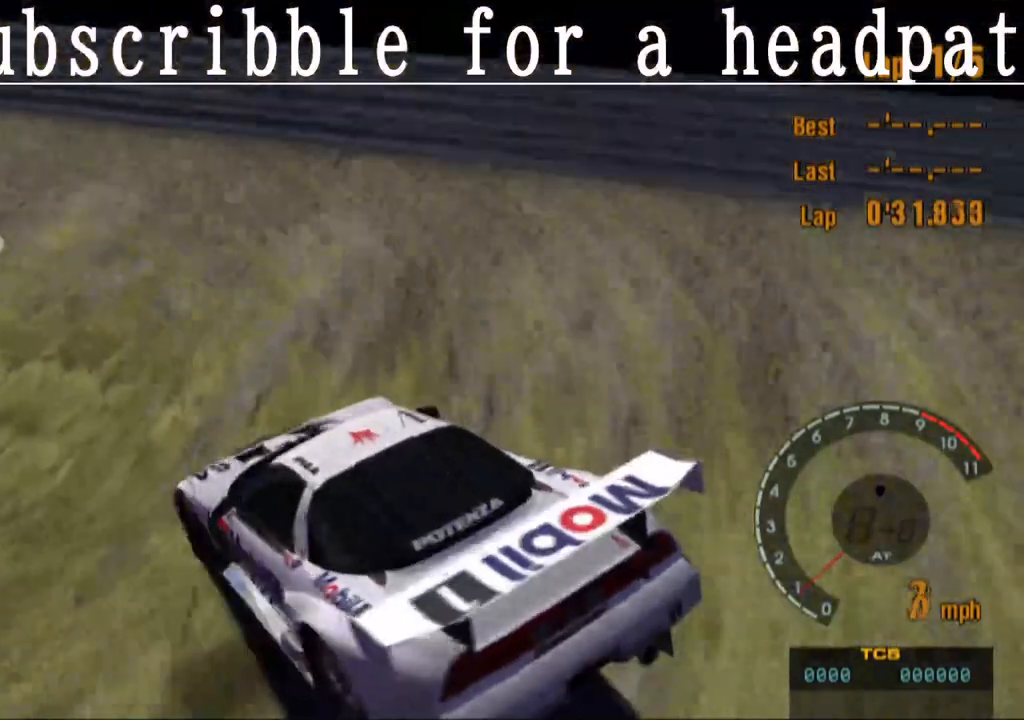
{"buttons": ["CROSS", "DPAD_LEFT"], "left_stick": "center", "right_stick": "center", "events": [[300, "DPAD_LEFT", "down"], [483, "CROSS", "down"]]}
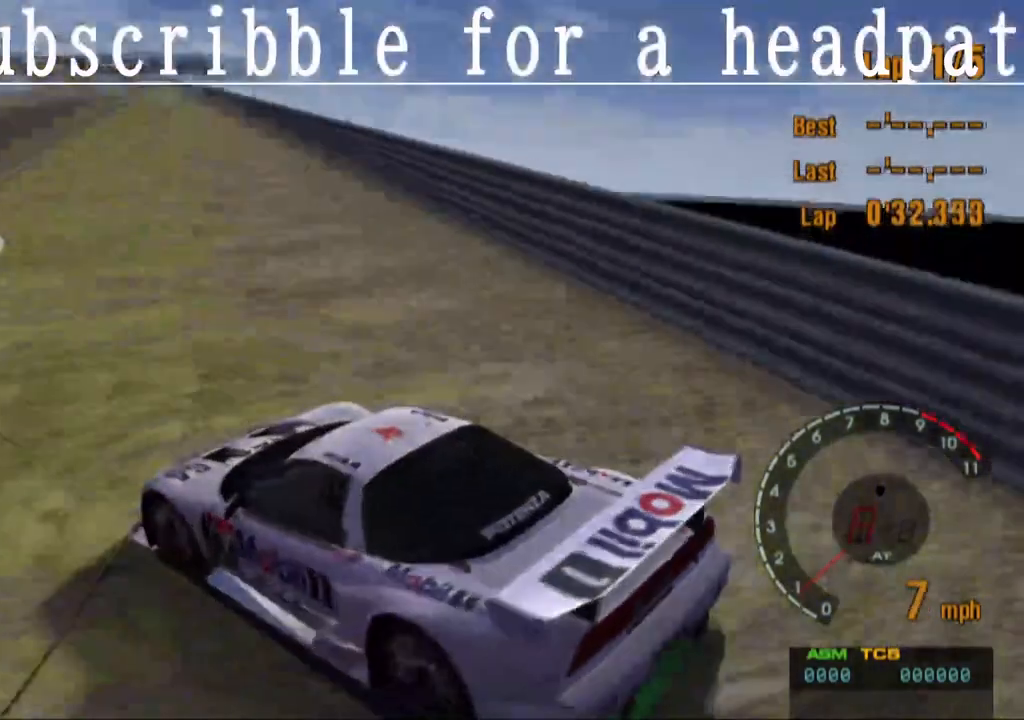
{"buttons": ["CROSS"], "left_stick": "center", "right_stick": "center", "events": [[317, "DPAD_LEFT", "up"]]}
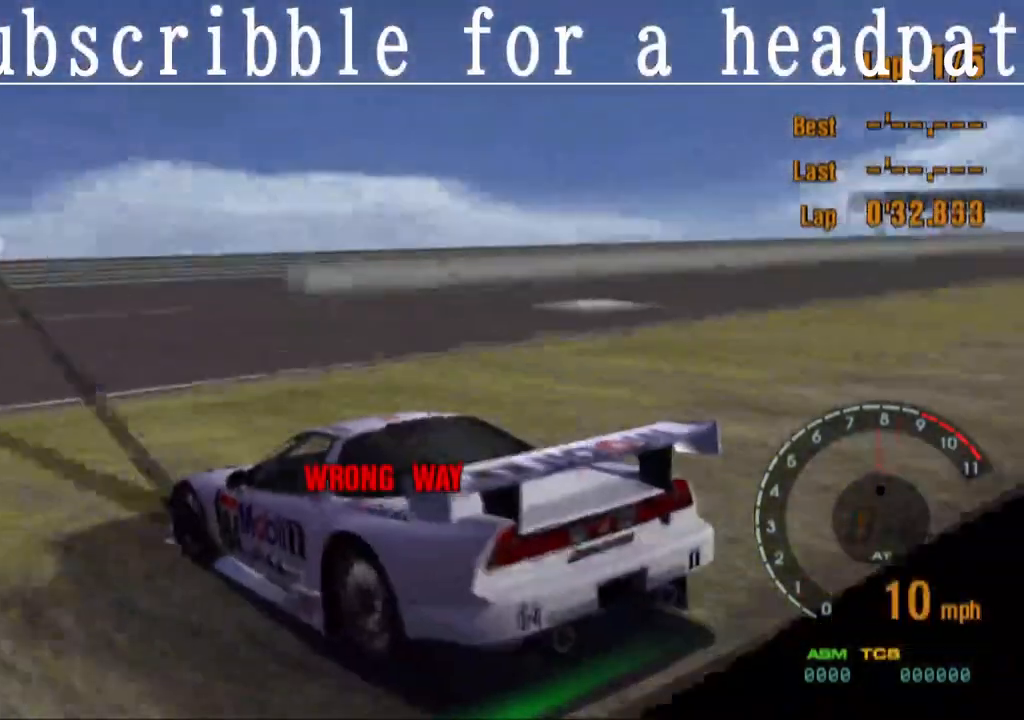
{"buttons": ["CROSS"], "left_stick": "center", "right_stick": "center", "events": []}
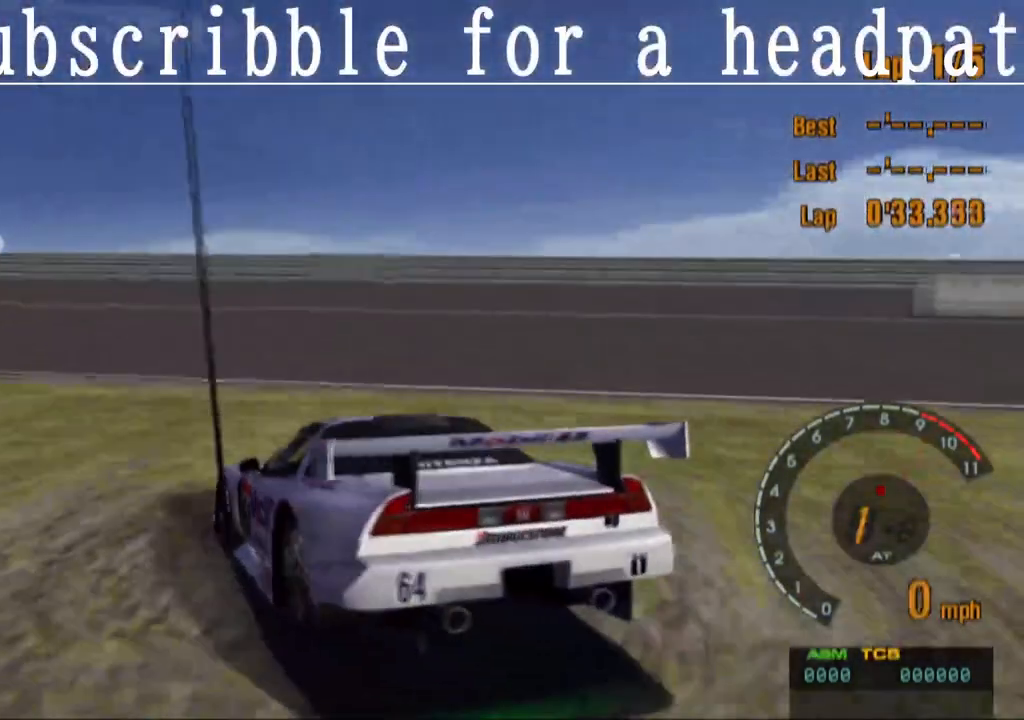
{"buttons": ["CROSS", "DPAD_RIGHT"], "left_stick": "center", "right_stick": "center", "events": [[167, "DPAD_RIGHT", "down"]]}
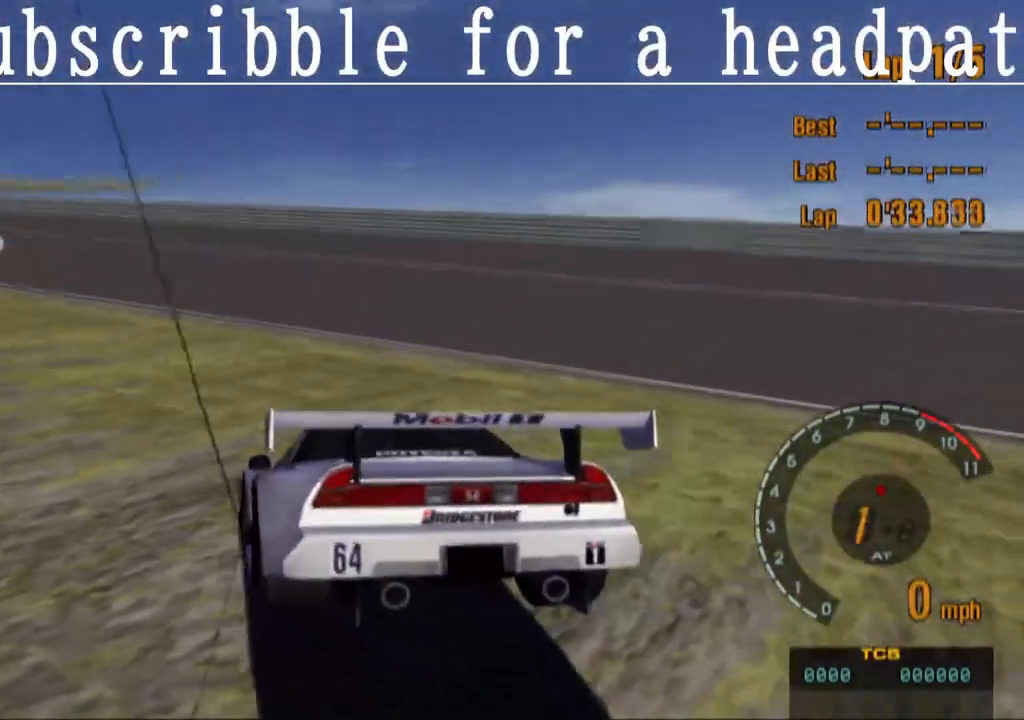
{"buttons": ["CROSS", "DPAD_RIGHT"], "left_stick": "center", "right_stick": "center", "events": []}
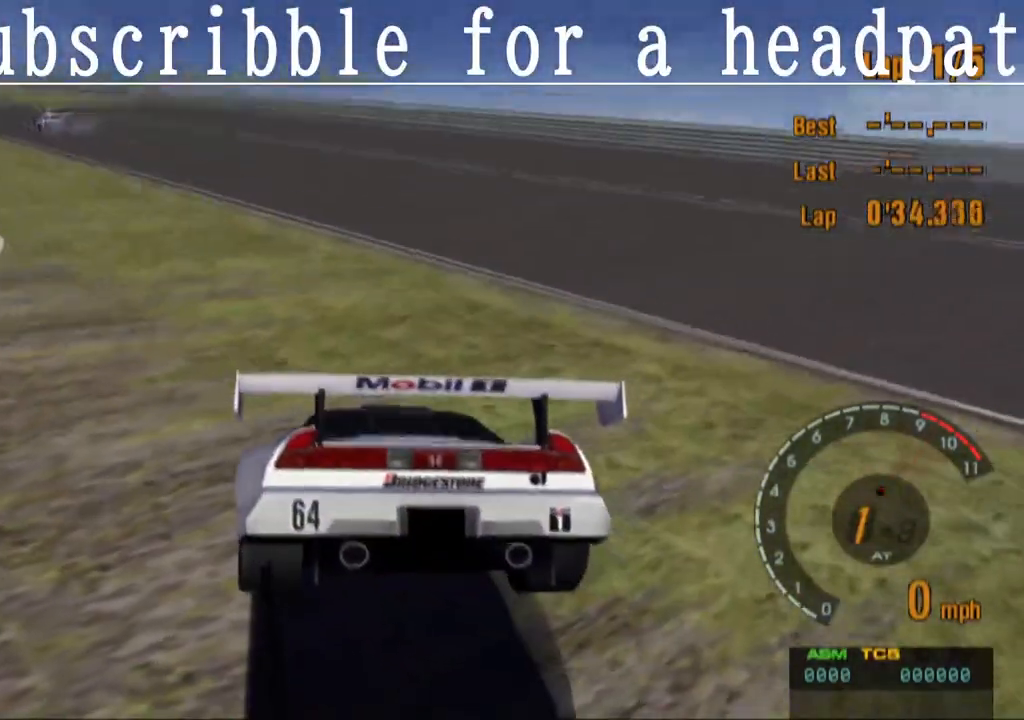
{"buttons": ["CROSS", "DPAD_RIGHT"], "left_stick": "center", "right_stick": "center", "events": []}
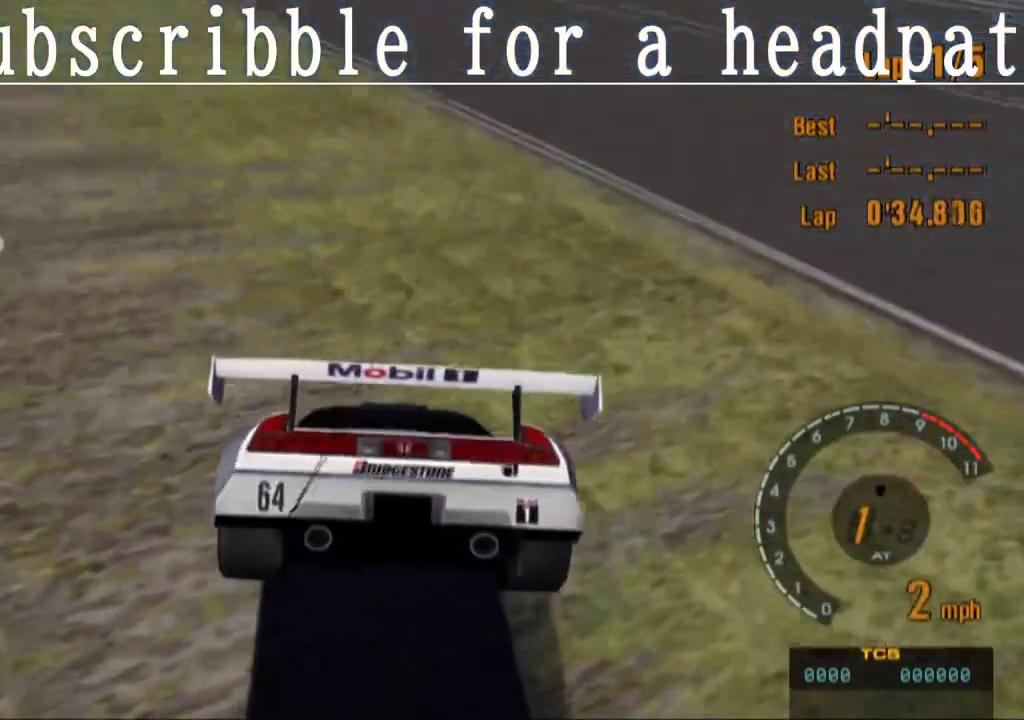
{"buttons": ["DPAD_RIGHT"], "left_stick": "center", "right_stick": "center", "events": [[333, "CROSS", "up"]]}
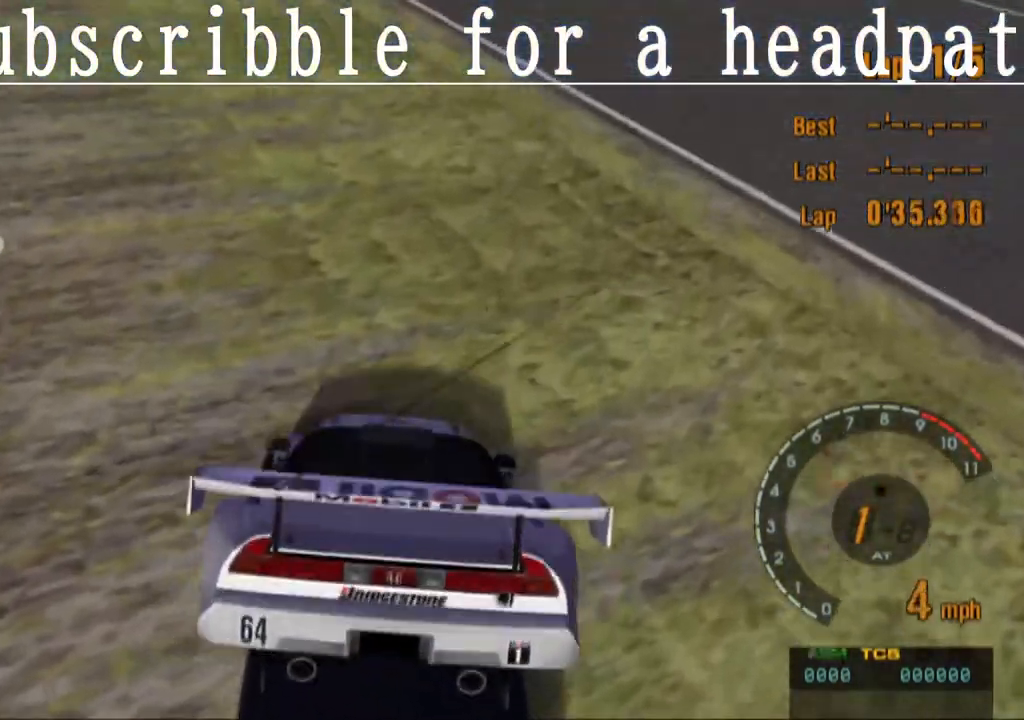
{"buttons": ["DPAD_RIGHT"], "left_stick": "center", "right_stick": "center", "events": [[83, "DPAD_RIGHT", "up"], [183, "DPAD_RIGHT", "down"]]}
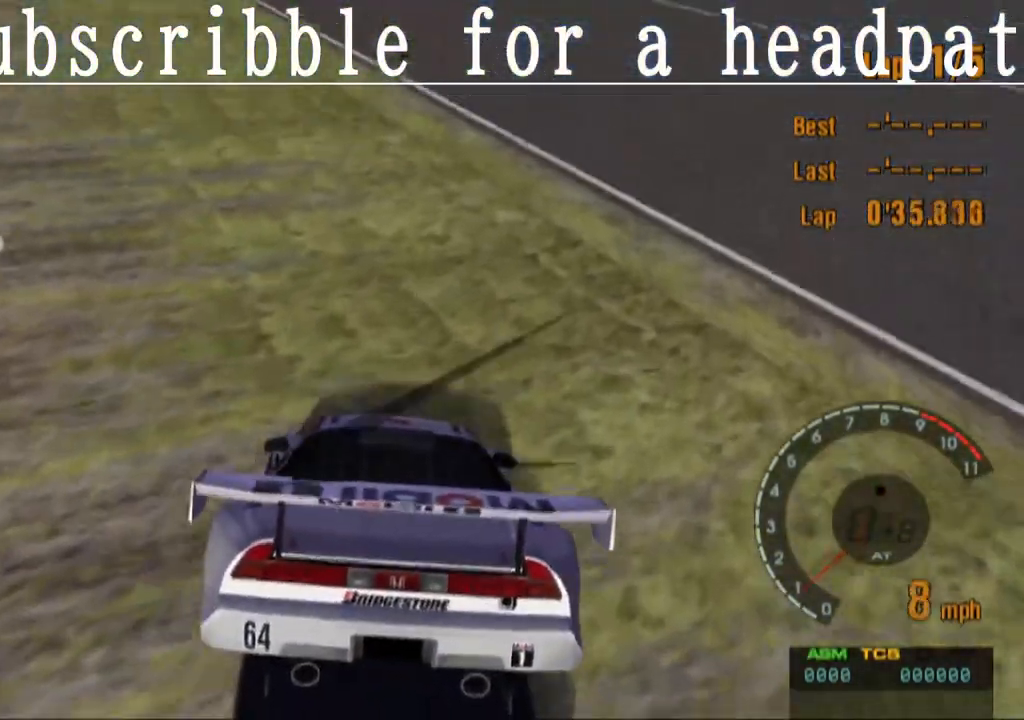
{"buttons": [], "left_stick": "center", "right_stick": "center", "events": [[317, "DPAD_RIGHT", "up"]]}
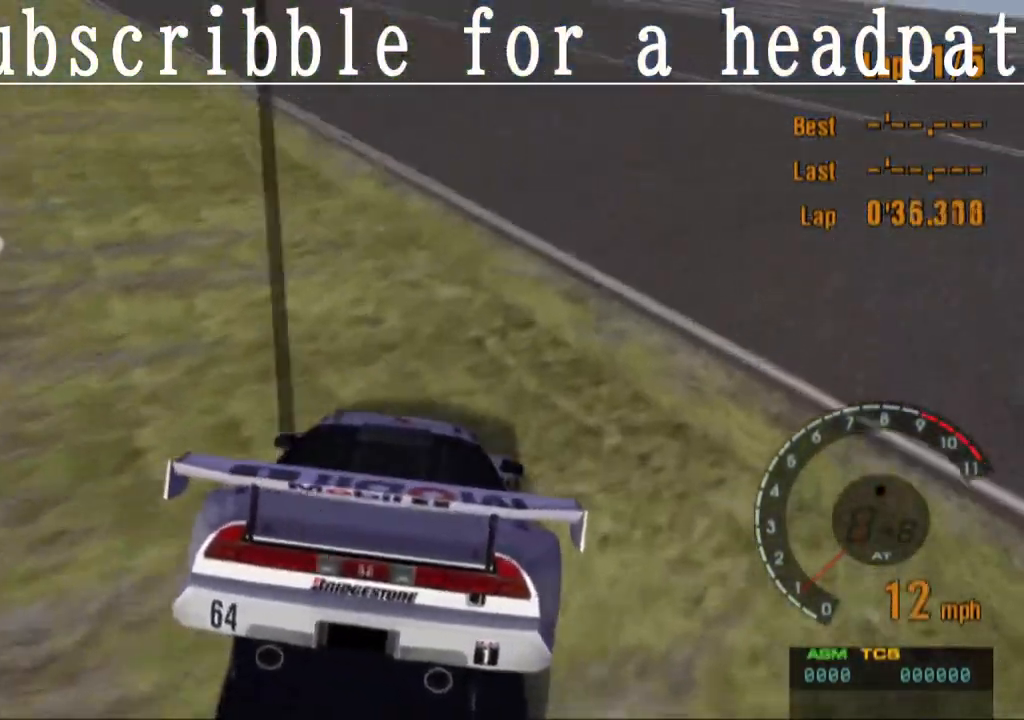
{"buttons": ["DPAD_RIGHT"], "left_stick": "center", "right_stick": "center", "events": [[17, "DPAD_RIGHT", "down"], [50, "DPAD_RIGHT", "up"], [300, "DPAD_RIGHT", "down"]]}
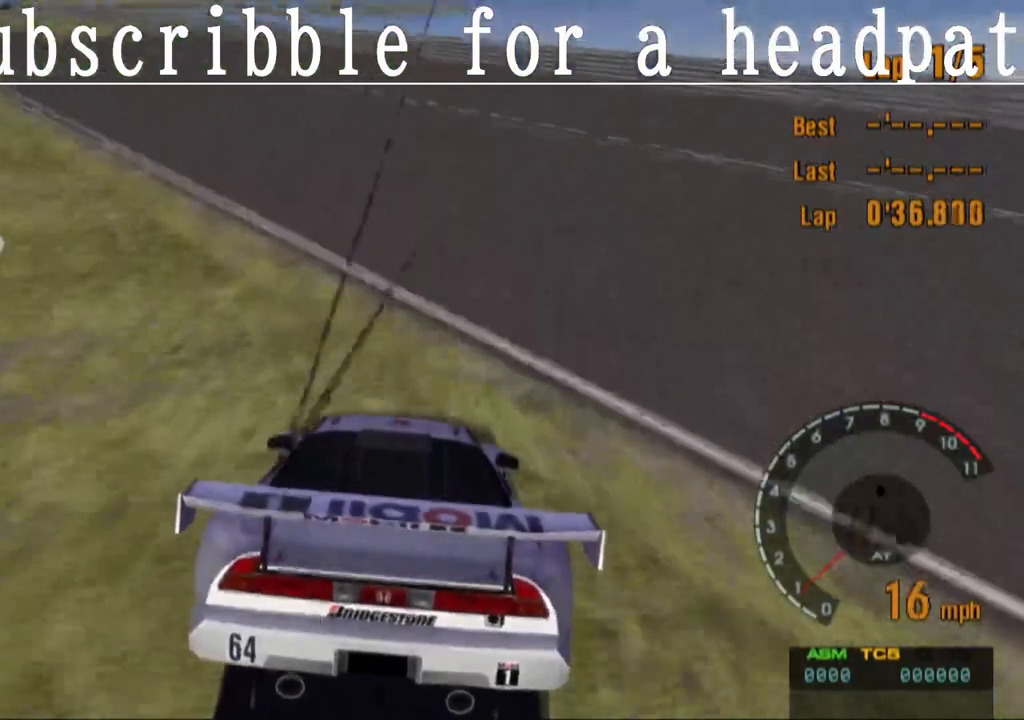
{"buttons": [], "left_stick": "center", "right_stick": "center", "events": [[333, "DPAD_RIGHT", "up"]]}
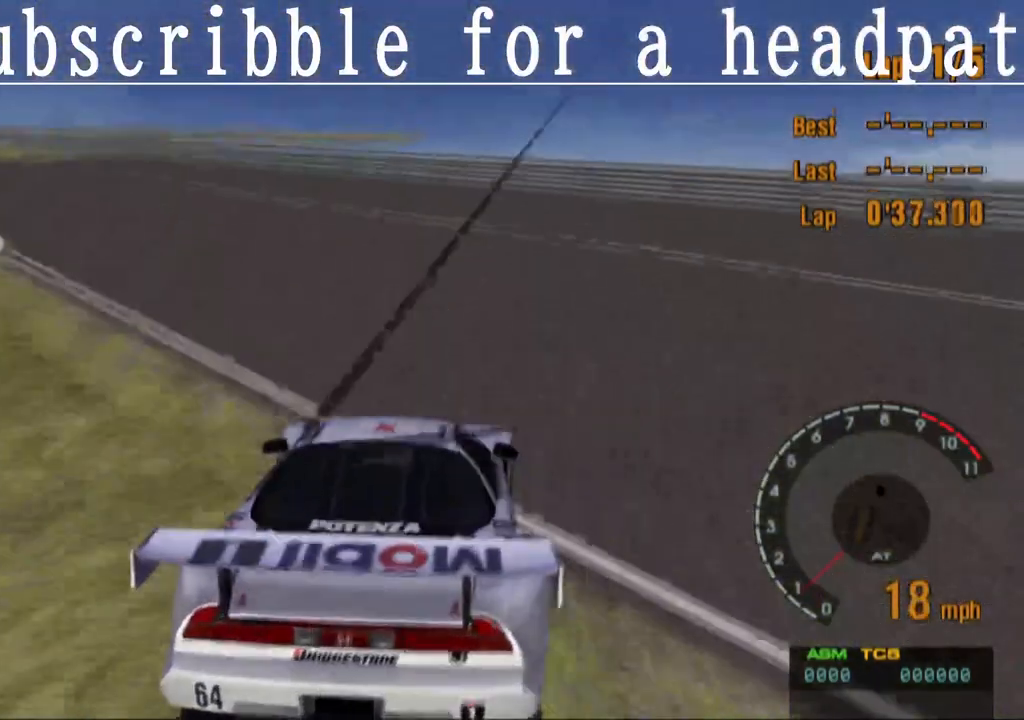
{"buttons": [], "left_stick": "center", "right_stick": "center", "events": []}
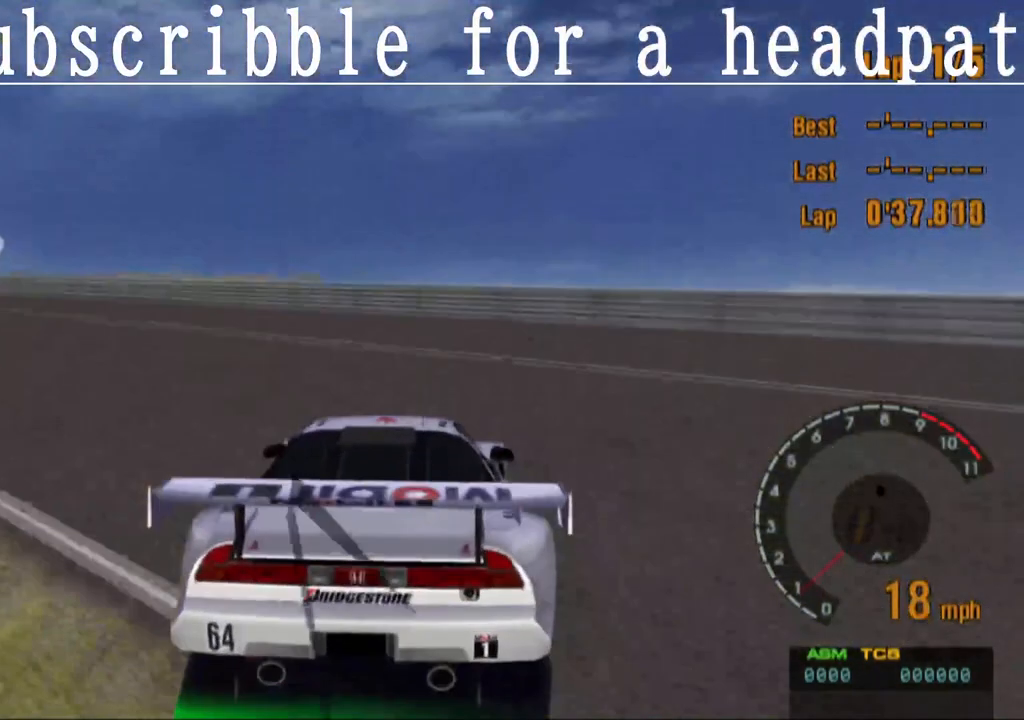
{"buttons": ["CROSS"], "left_stick": "left", "right_stick": "center", "events": [[117, "left_stick", "left"], [500, "CROSS", "down"]]}
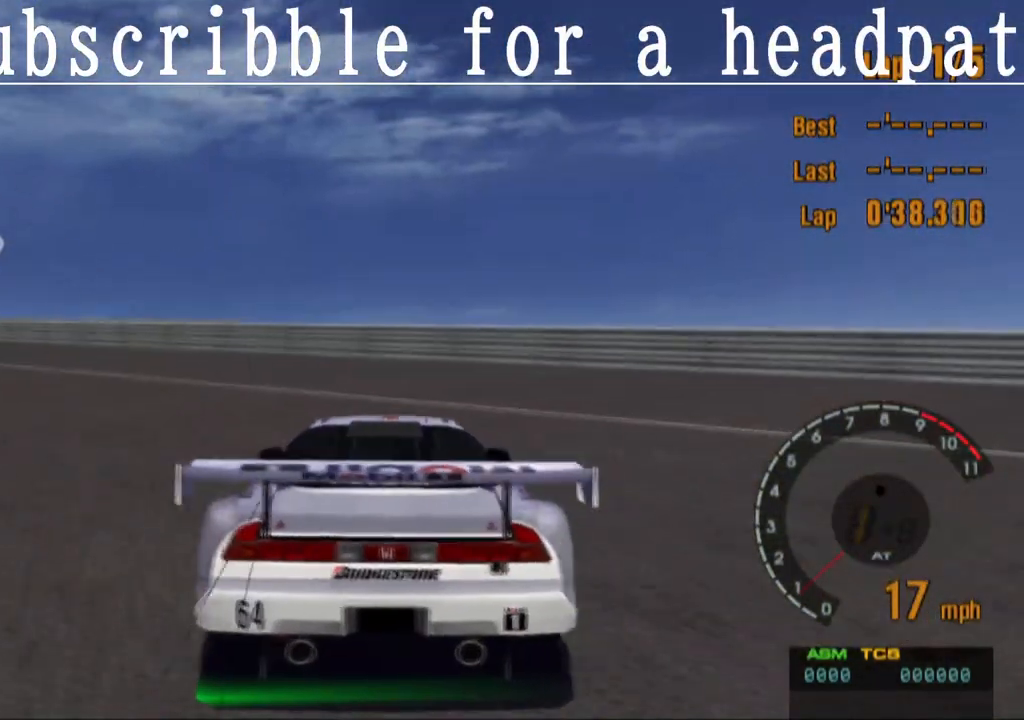
{"buttons": ["CROSS"], "left_stick": "left", "right_stick": "center", "events": [[200, "left_stick", "center"], [450, "left_stick", "left"]]}
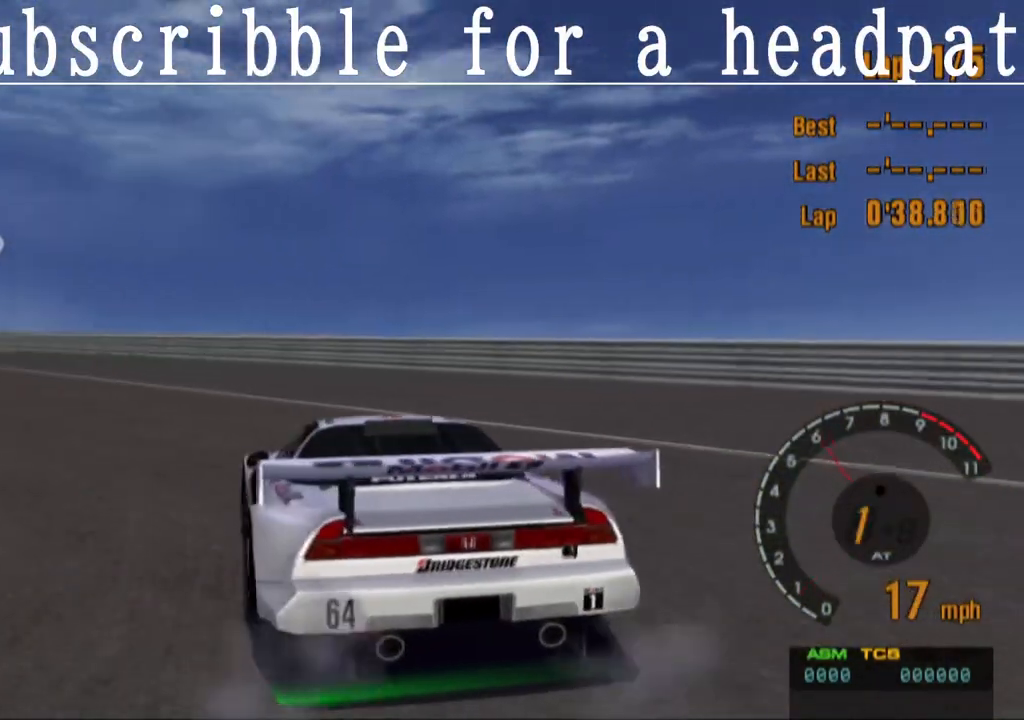
{"buttons": ["CROSS"], "left_stick": "center", "right_stick": "center", "events": [[117, "left_stick", "center"]]}
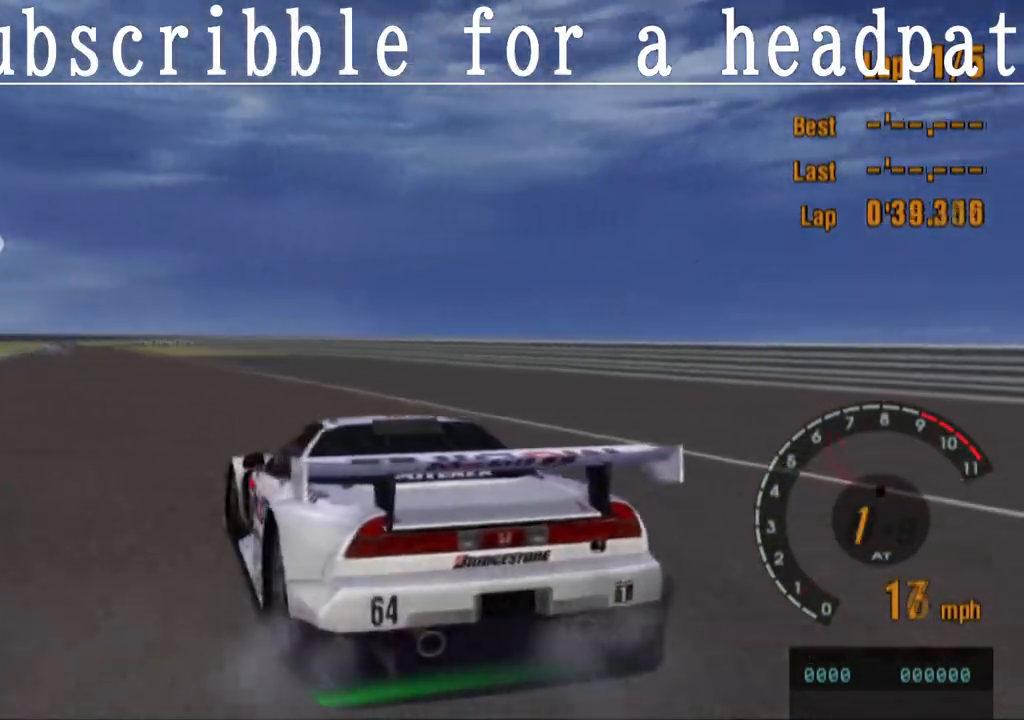
{"buttons": ["CROSS"], "left_stick": "right", "right_stick": "center", "events": [[17, "left_stick", "right"]]}
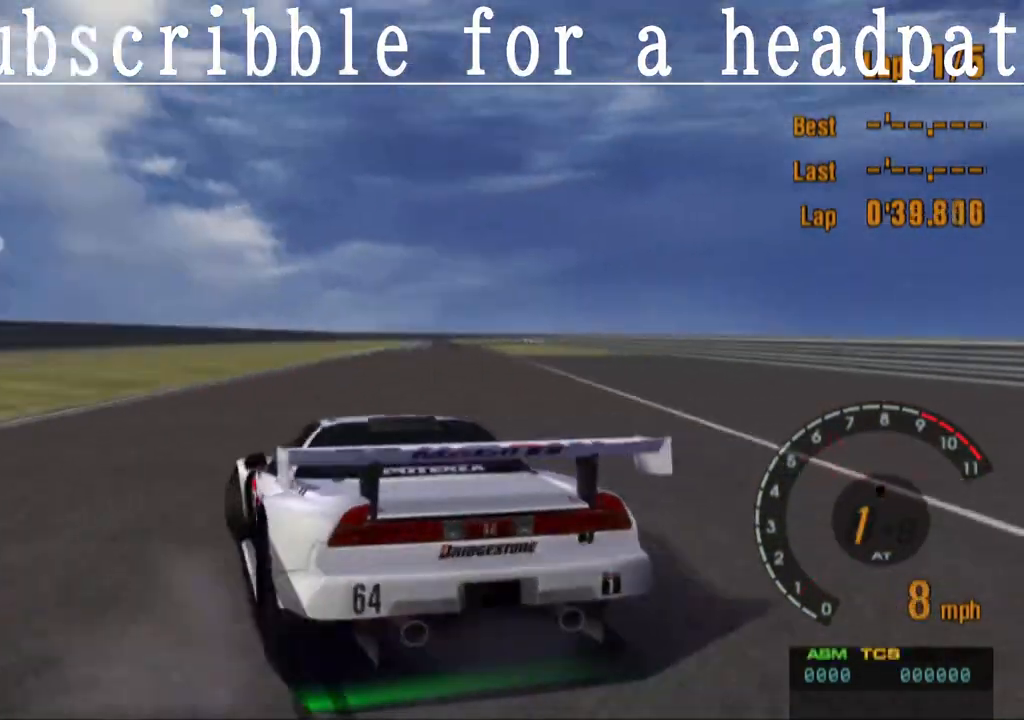
{"buttons": ["CROSS"], "left_stick": "right", "right_stick": "center", "events": []}
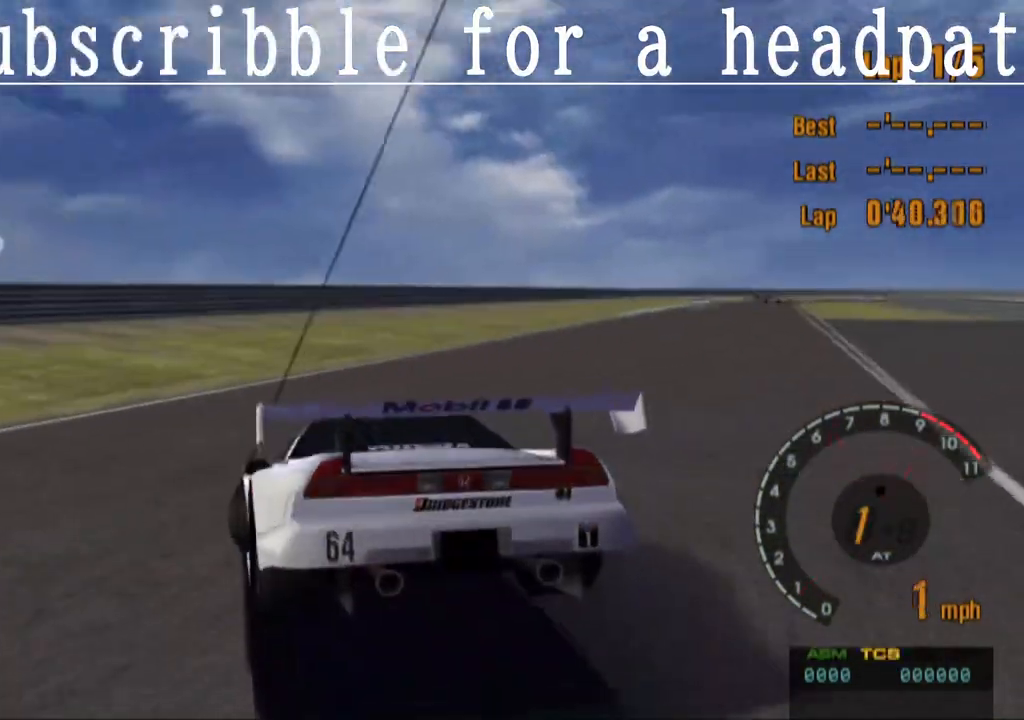
{"buttons": ["SQUARE"], "left_stick": "right", "right_stick": "center", "events": [[50, "CROSS", "up"], [117, "SQUARE", "down"]]}
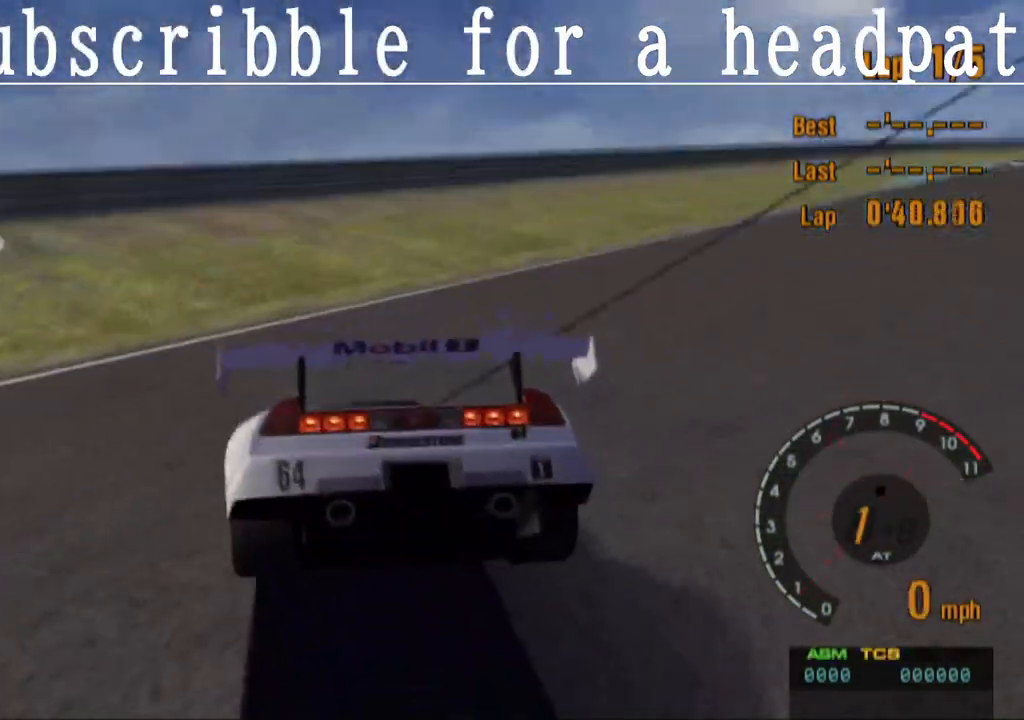
{"buttons": [], "left_stick": "right", "right_stick": "center", "events": [[450, "SQUARE", "up"]]}
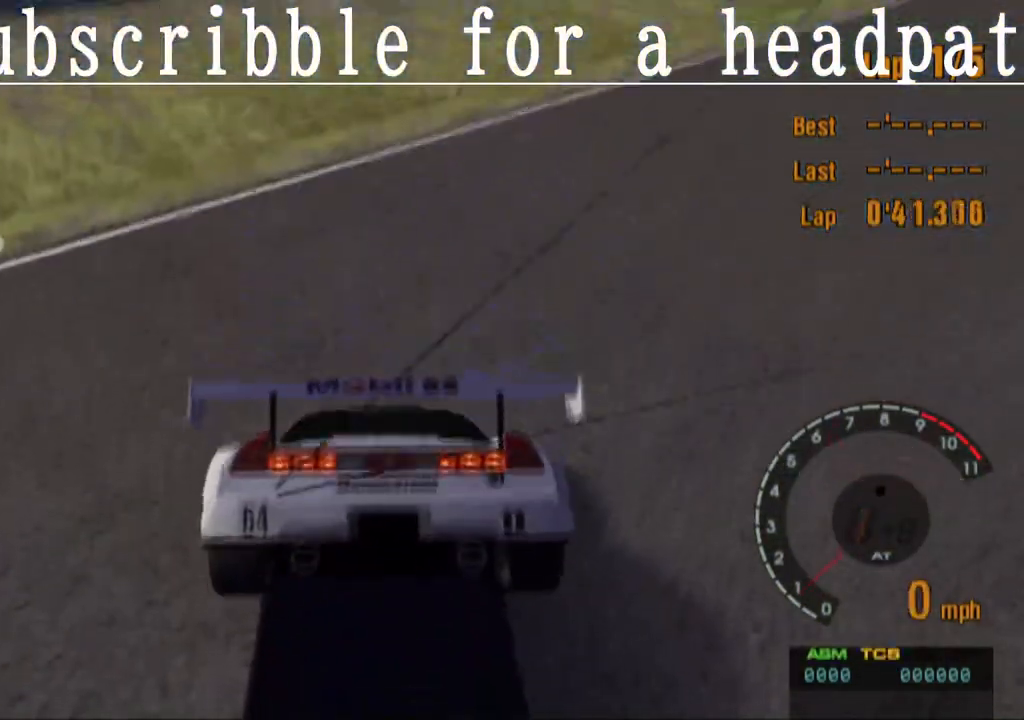
{"buttons": [], "left_stick": "right", "right_stick": "center", "events": []}
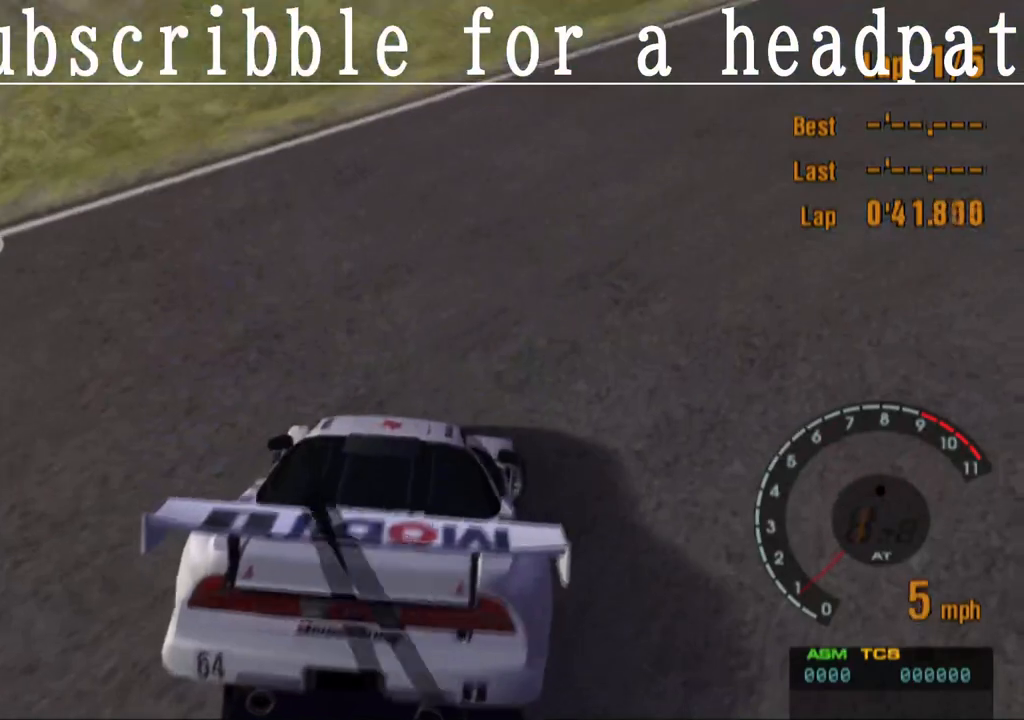
{"buttons": [], "left_stick": "left", "right_stick": "center", "events": [[283, "left_stick", "center"], [400, "left_stick", "left"]]}
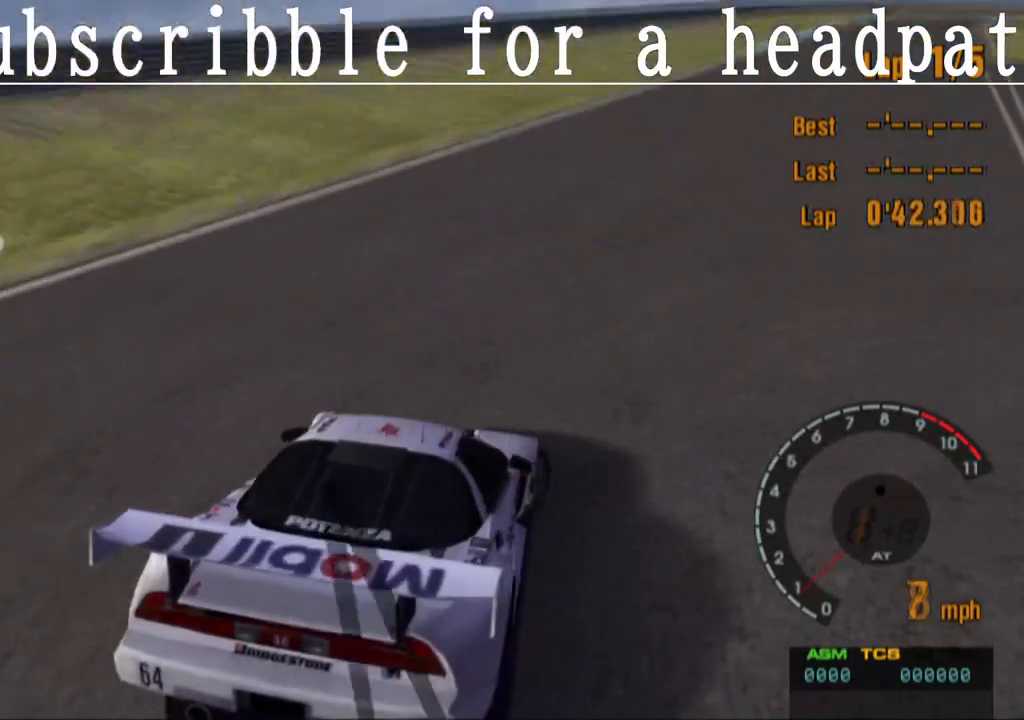
{"buttons": ["CROSS"], "left_stick": "left", "right_stick": "center", "events": [[133, "left_stick", "center"], [400, "CROSS", "down"], [450, "left_stick", "left"]]}
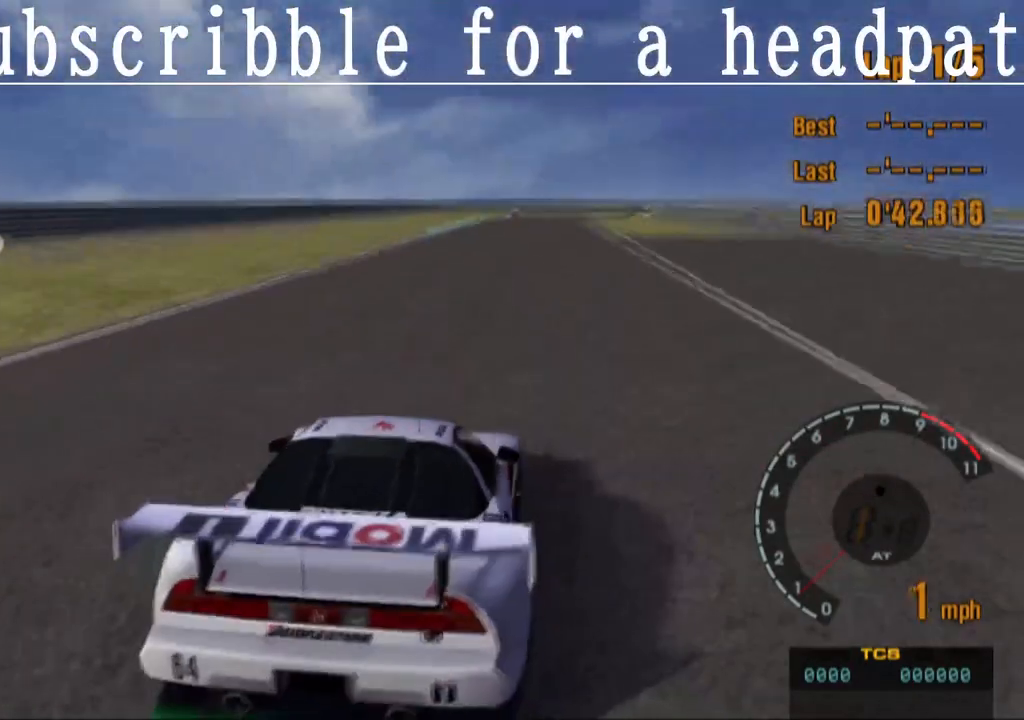
{"buttons": ["CROSS"], "left_stick": "center", "right_stick": "center", "events": [[200, "left_stick", "center"]]}
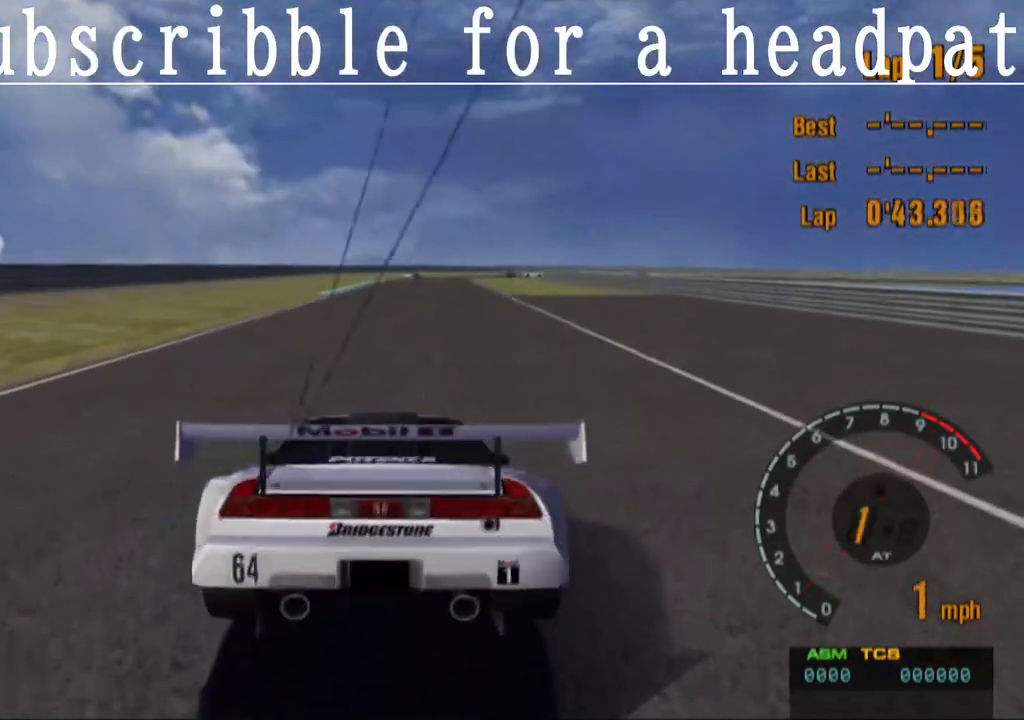
{"buttons": [], "left_stick": "center", "right_stick": "center", "events": [[283, "CROSS", "up"]]}
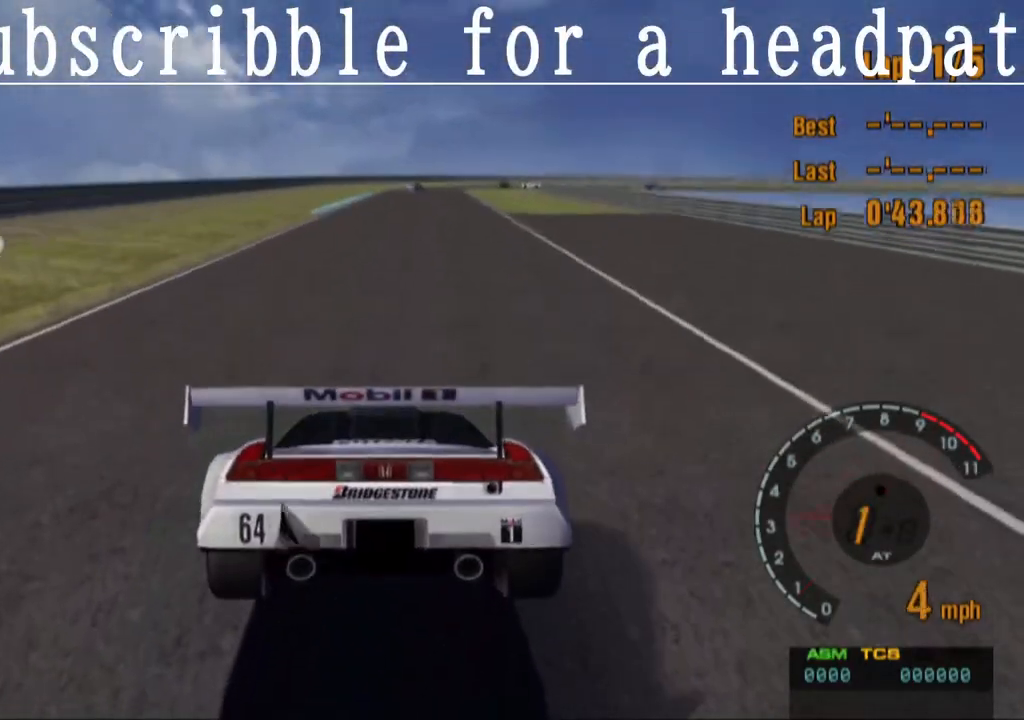
{"buttons": [], "left_stick": "center", "right_stick": "center", "events": []}
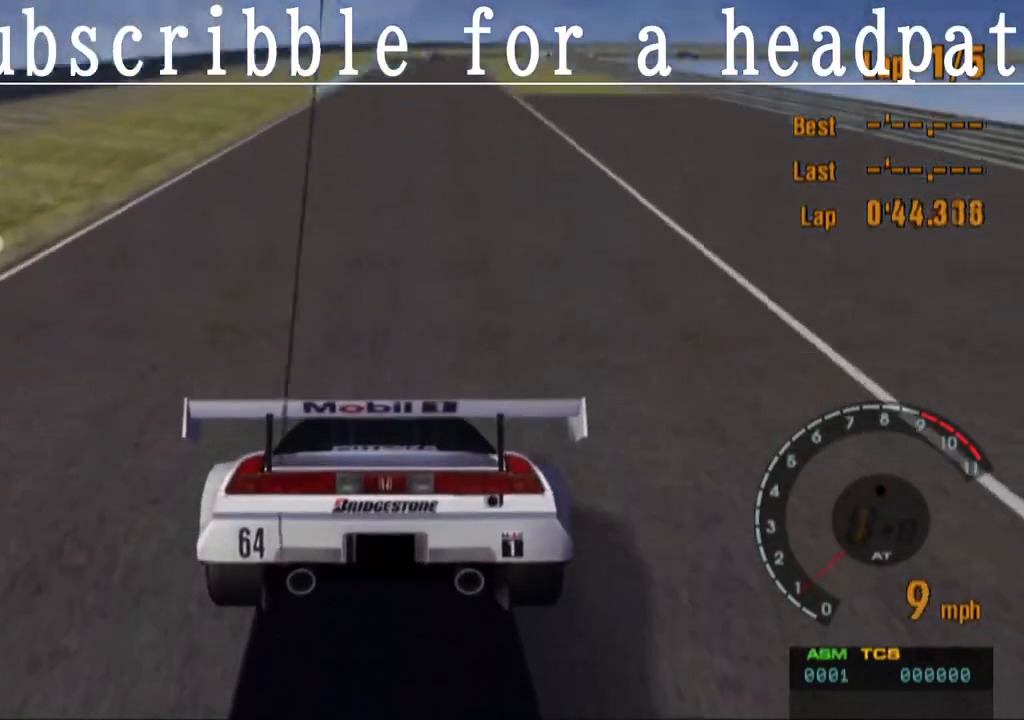
{"buttons": ["CROSS"], "left_stick": "center", "right_stick": "center", "events": [[183, "CROSS", "down"]]}
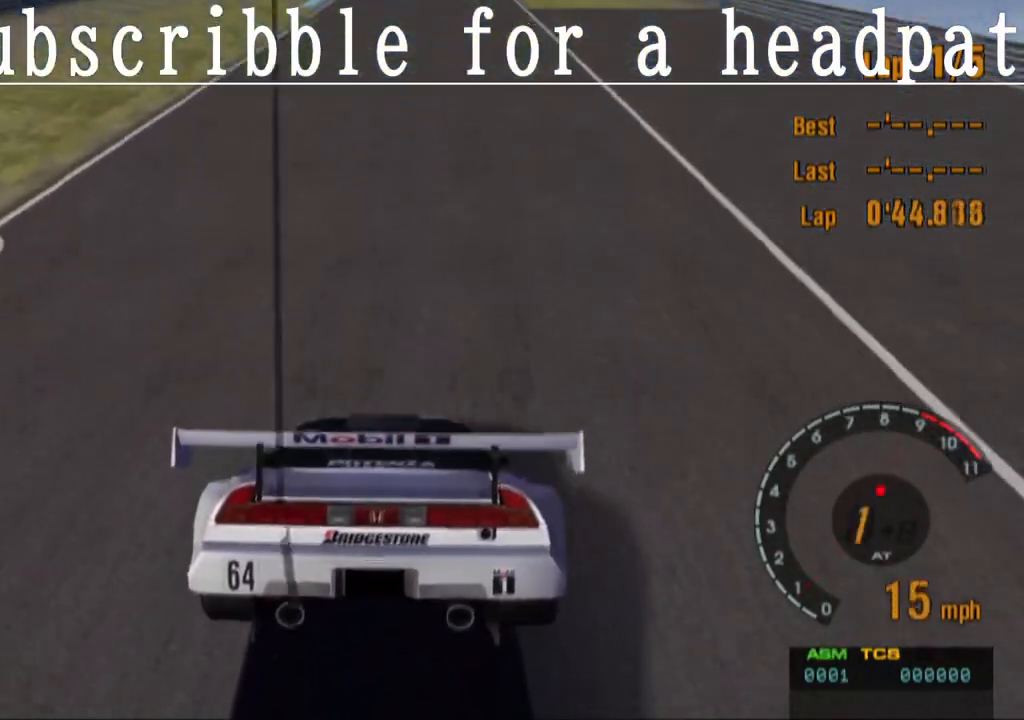
{"buttons": [], "left_stick": "center", "right_stick": "center", "events": [[167, "CROSS", "up"]]}